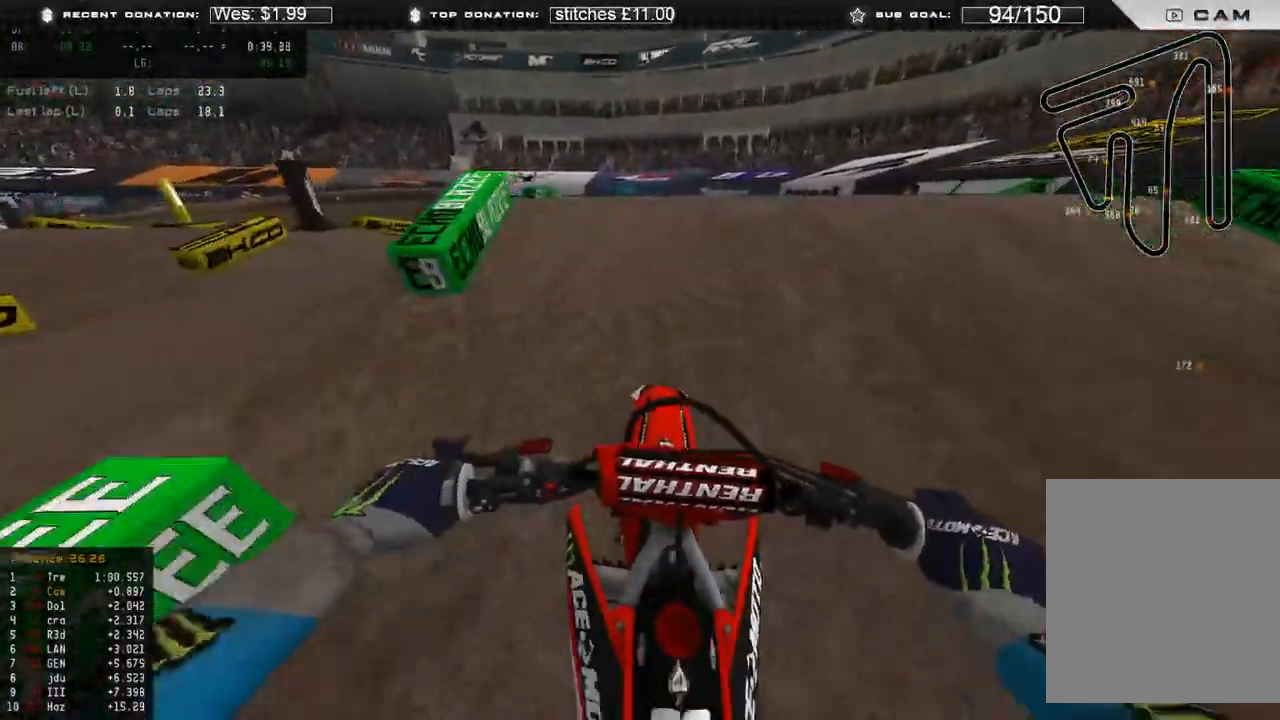
Gameplay with a controller (Xbox layout); each line is a JSON object with the inputs held at the frame after it. "events" lists button and stick changes between this image and that frame as [ms after this image, input, new state], when the widget could be followed in between.
{"buttons": [], "left_stick": "right", "right_stick": "down-left", "events": [[17, "R3", "down"], [33, "right_stick", "up-left"], [117, "R3", "up"], [283, "right_stick", "up-right"], [300, "R2", "up"], [333, "left_stick", "up-right"], [350, "right_stick", "down-right"], [383, "R3", "down"], [417, "right_stick", "down-left"], [467, "R3", "up"], [500, "left_stick", "right"]]}
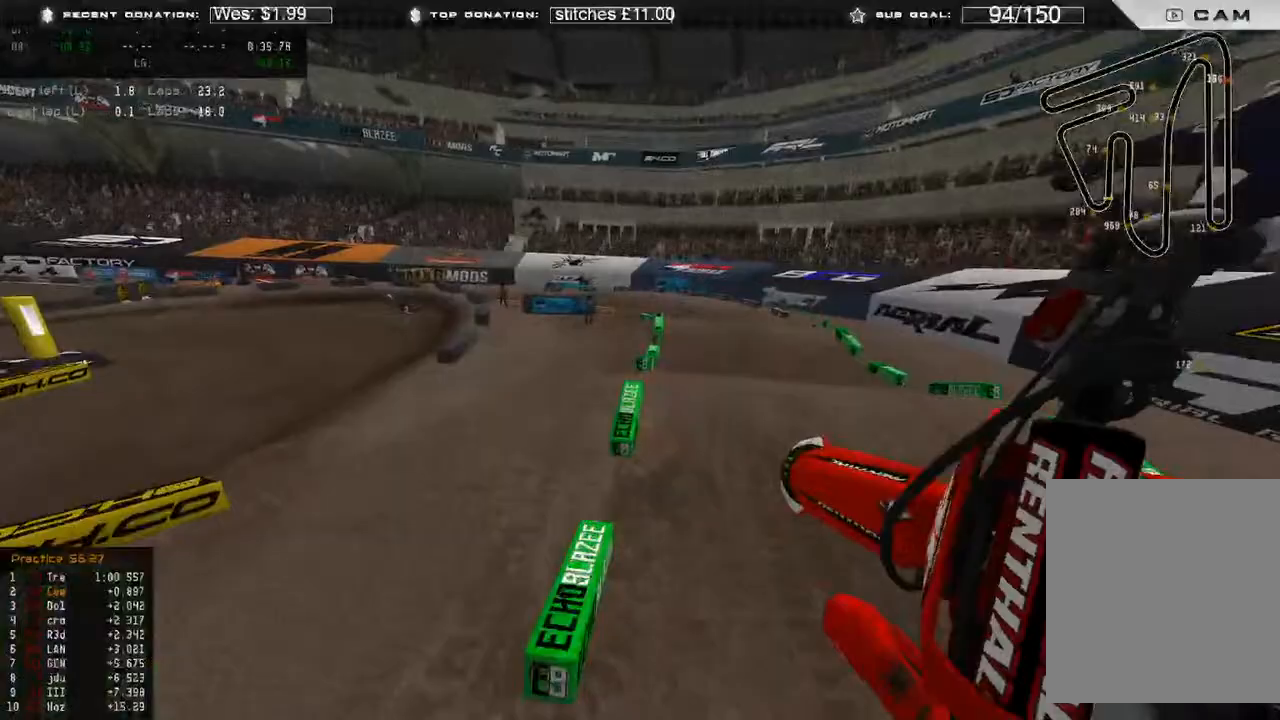
{"buttons": ["R2"], "left_stick": "up-right", "right_stick": "left", "events": [[133, "R2", "down"], [217, "left_stick", "up-right"], [417, "right_stick", "left"]]}
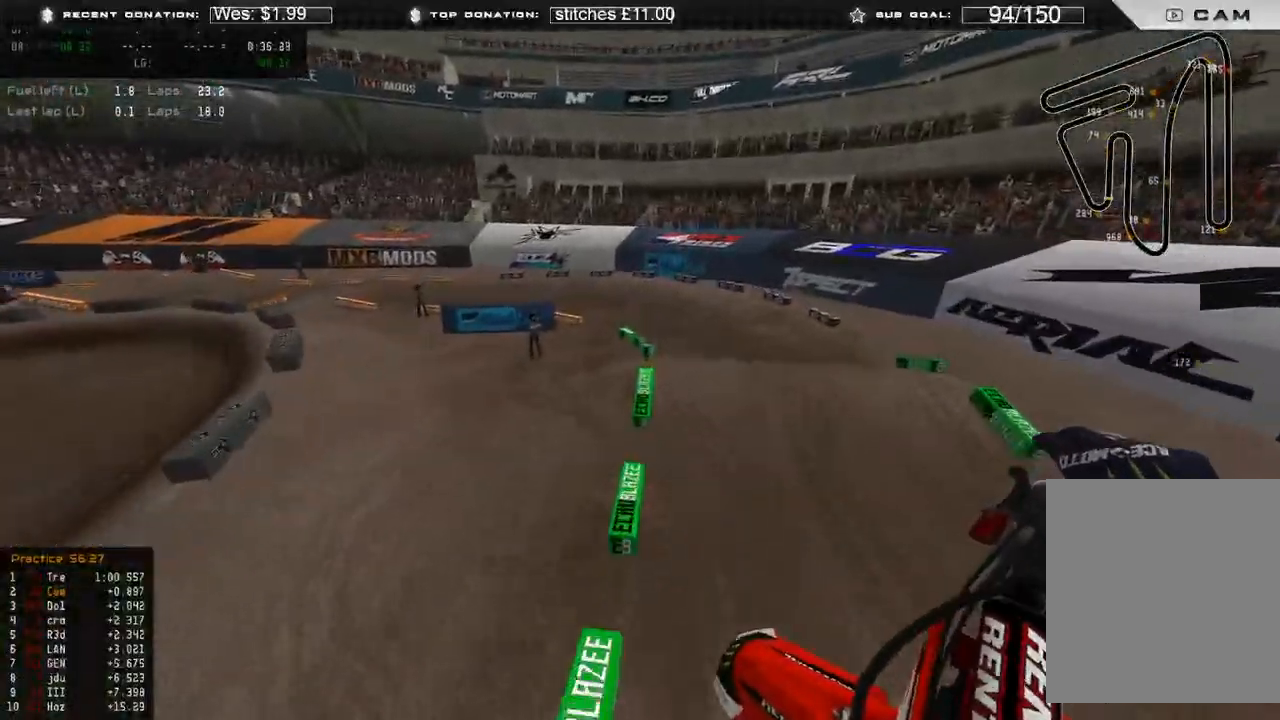
{"buttons": [], "left_stick": "up-left", "right_stick": "down", "events": [[33, "left_stick", "up"], [167, "left_stick", "up-left"], [233, "R2", "up"], [250, "right_stick", "down-left"], [350, "right_stick", "down"]]}
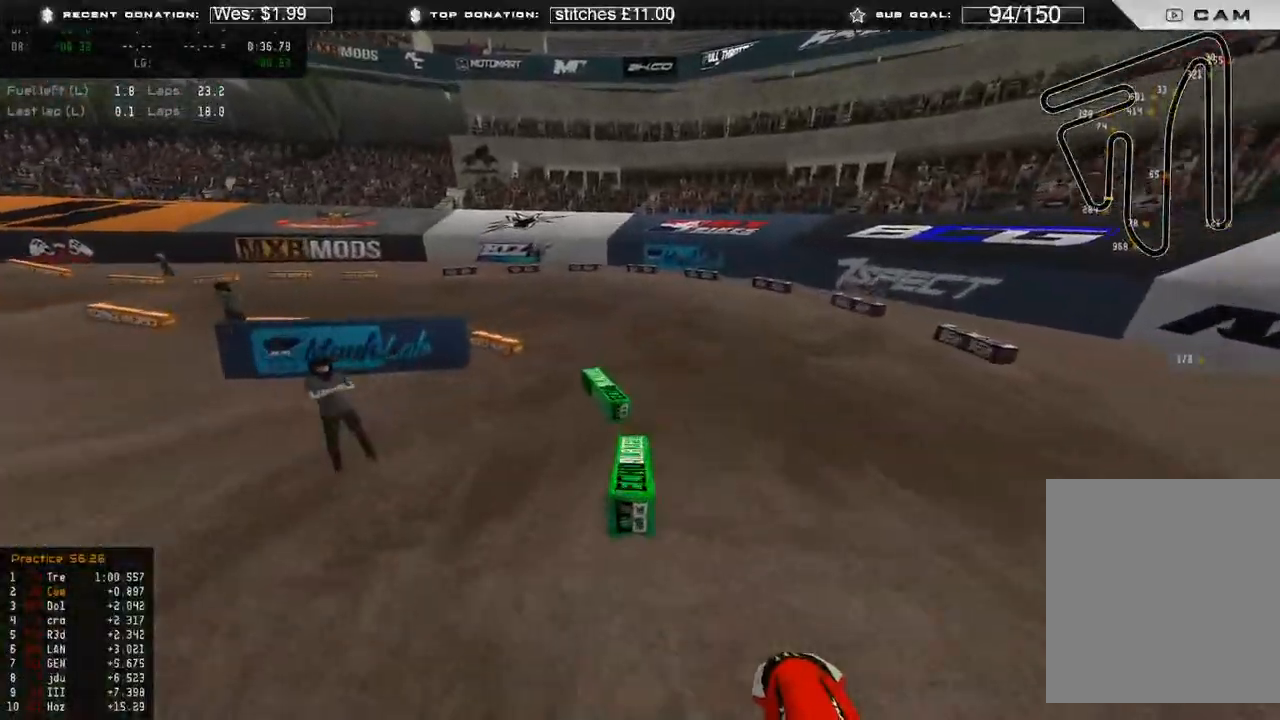
{"buttons": [], "left_stick": "up-left", "right_stick": "right", "events": [[433, "right_stick", "right"]]}
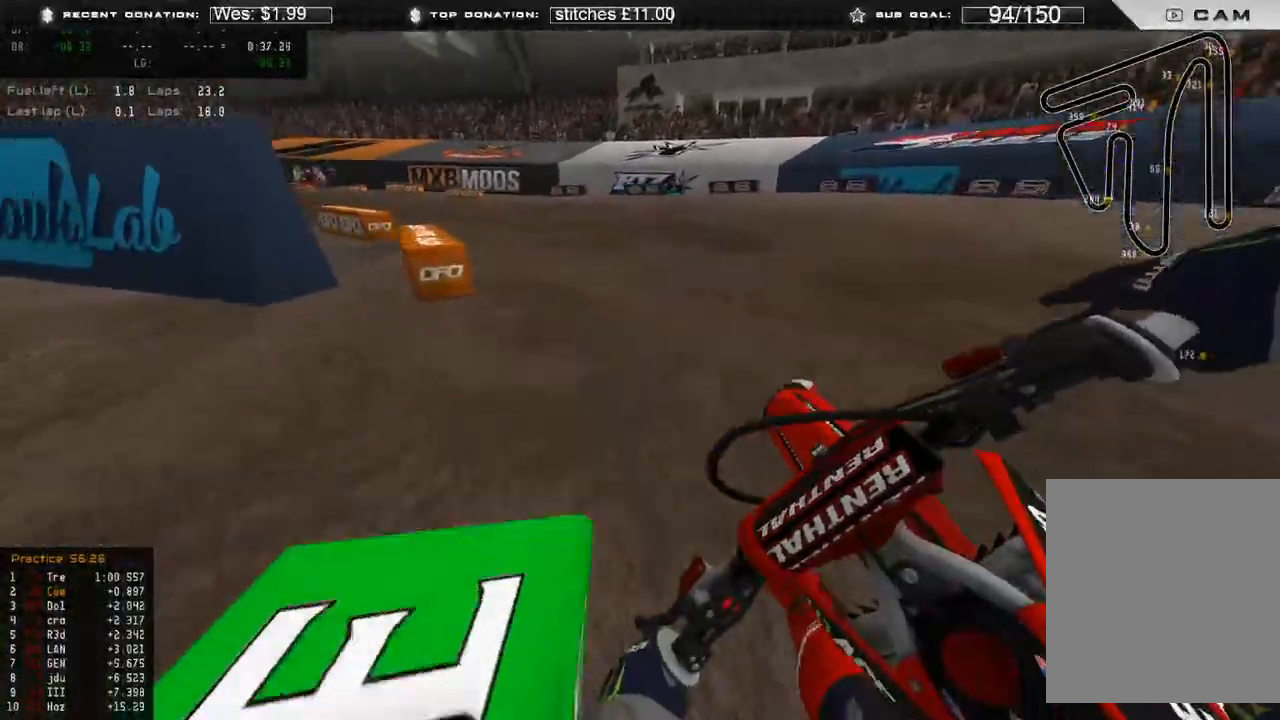
{"buttons": ["R2", "R3"], "left_stick": "up-left", "right_stick": "right", "events": [[250, "R2", "down"], [367, "R2", "up"], [450, "R2", "down"], [450, "R3", "down"]]}
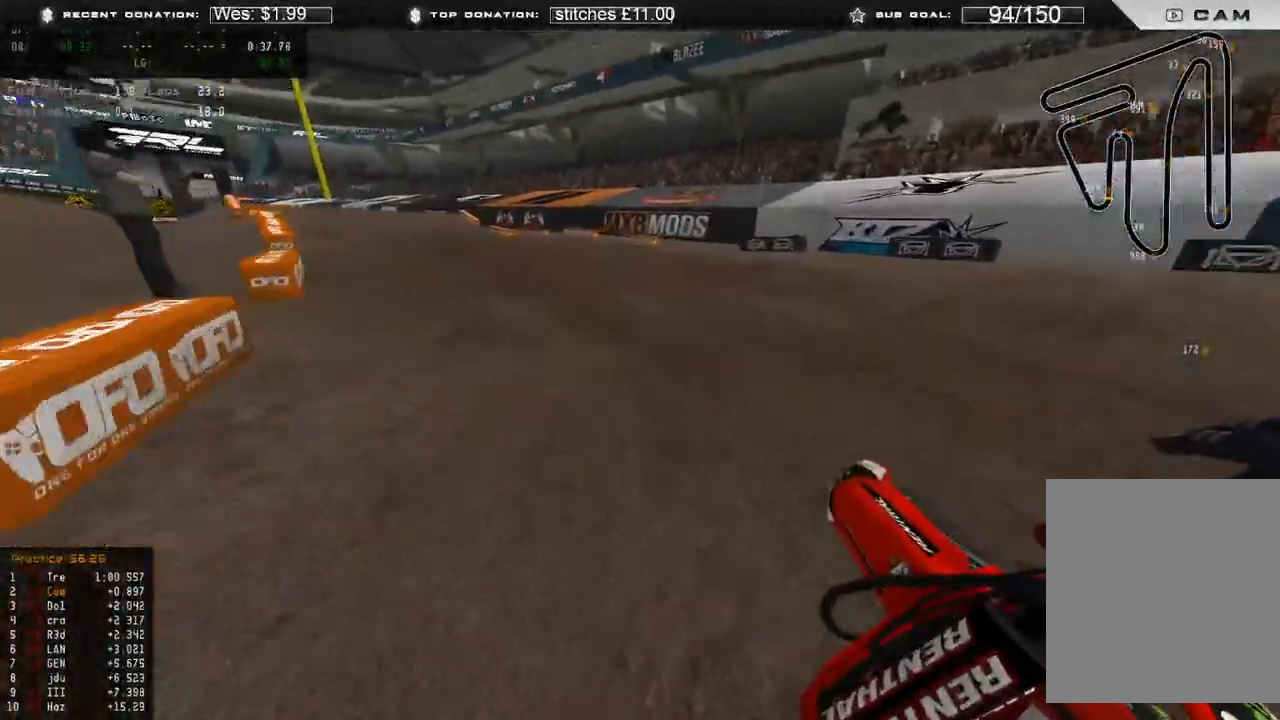
{"buttons": ["R2"], "left_stick": "up-left", "right_stick": "right", "events": [[50, "R3", "up"]]}
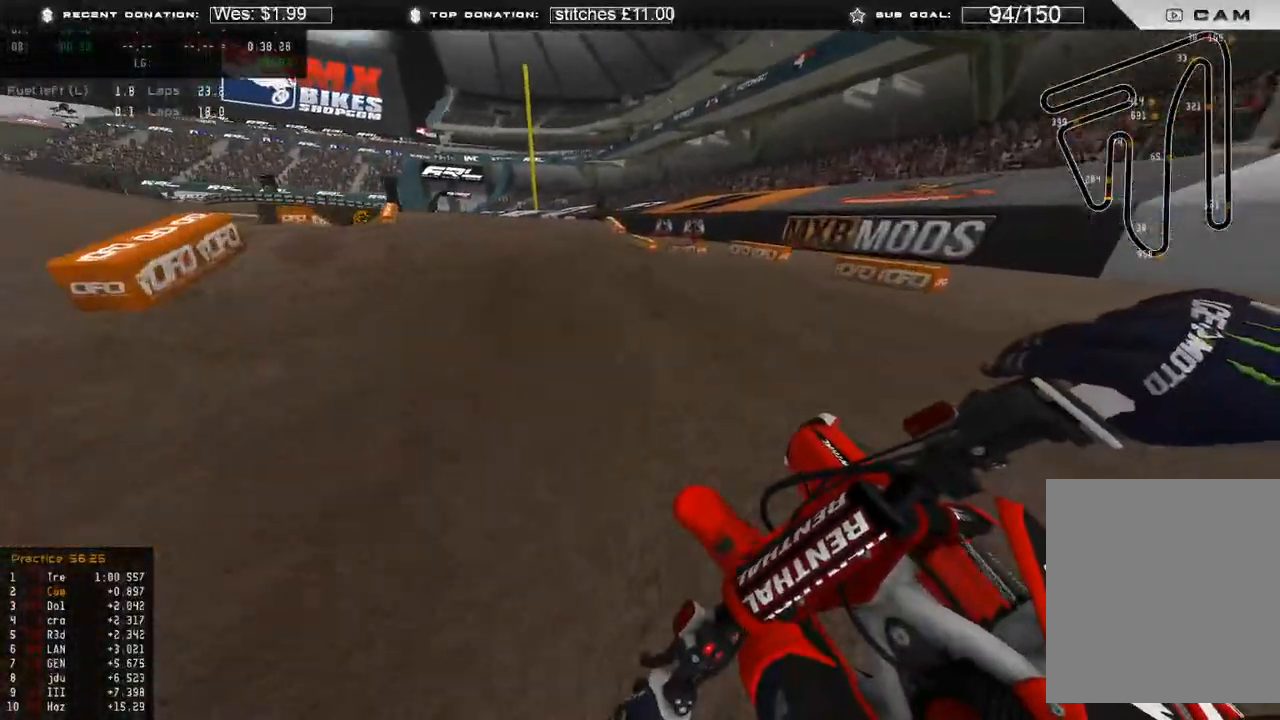
{"buttons": ["R2"], "left_stick": "center", "right_stick": "up", "events": [[150, "R3", "down"], [267, "R3", "up"], [267, "left_stick", "up"], [267, "right_stick", "center"], [317, "right_stick", "up"], [500, "left_stick", "center"]]}
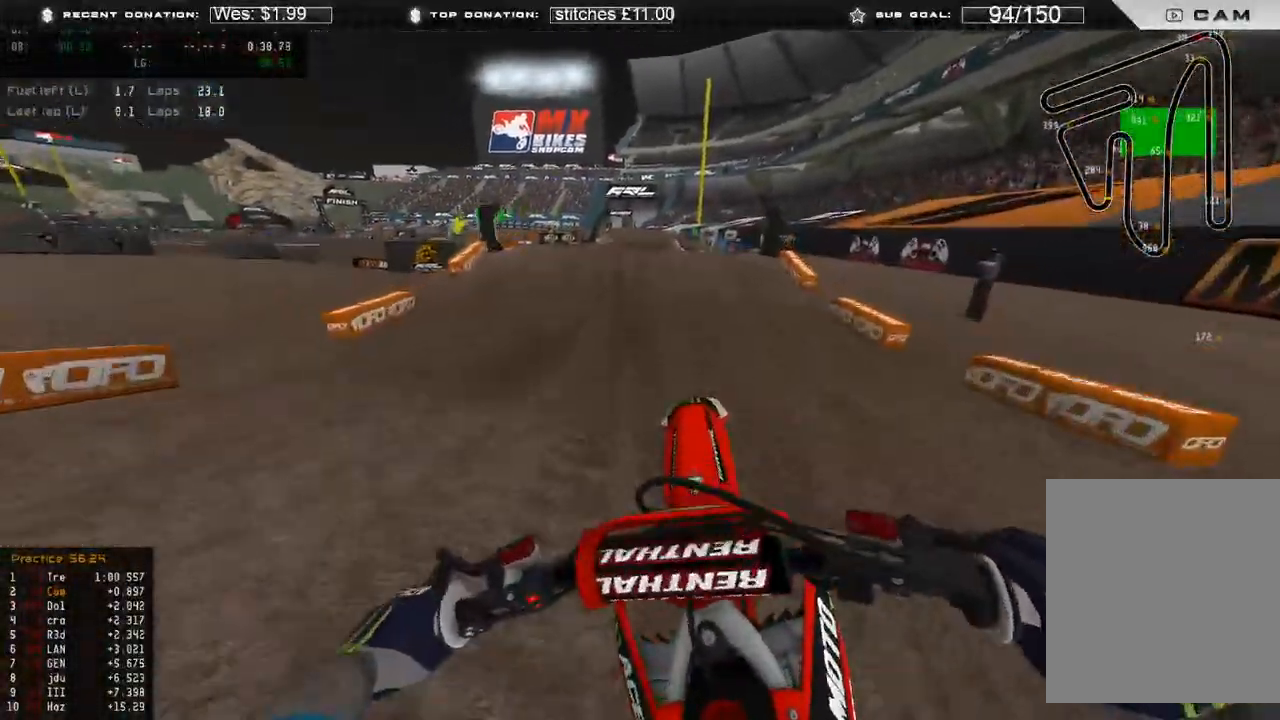
{"buttons": ["R2", "R3"], "left_stick": "center", "right_stick": "down", "events": [[50, "R2", "up"], [217, "right_stick", "up-right"], [400, "R3", "down"], [400, "right_stick", "down-right"], [417, "R2", "down"], [467, "right_stick", "down"]]}
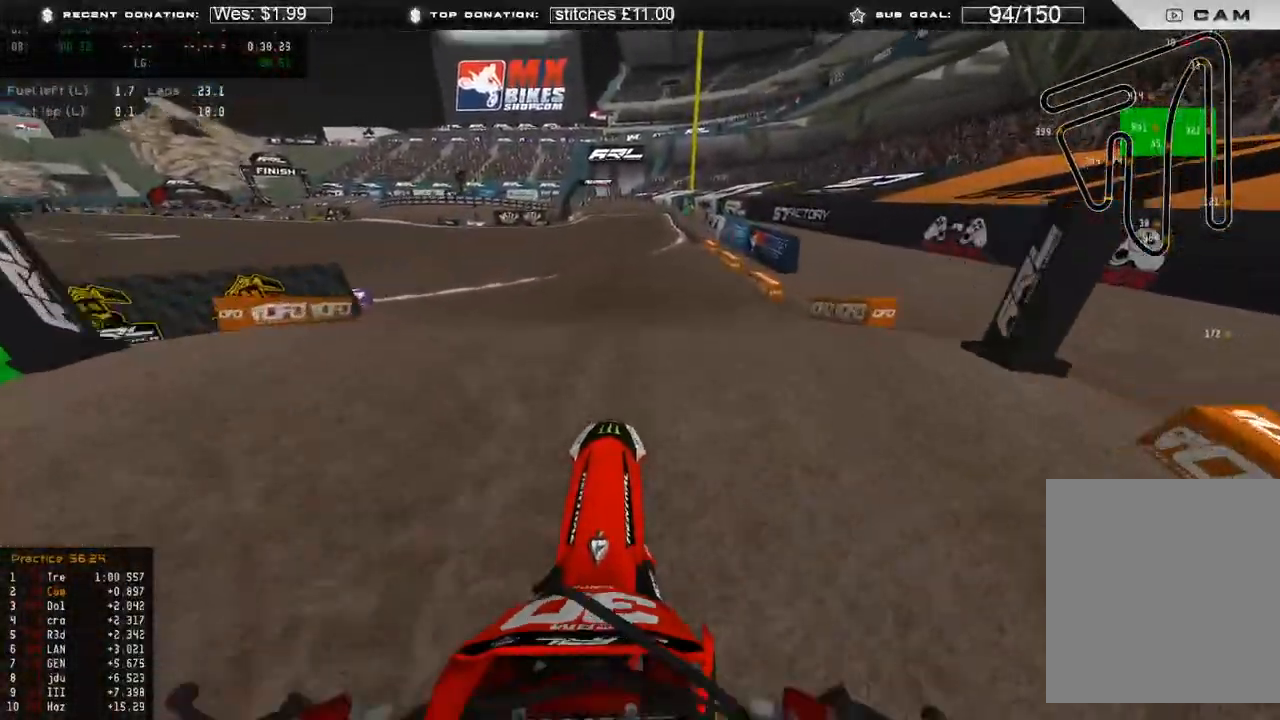
{"buttons": ["R2"], "left_stick": "up-right", "right_stick": "up-right", "events": [[17, "R3", "up"], [117, "R3", "down"], [217, "R3", "up"], [233, "right_stick", "center"], [383, "left_stick", "up-right"], [417, "right_stick", "up-right"]]}
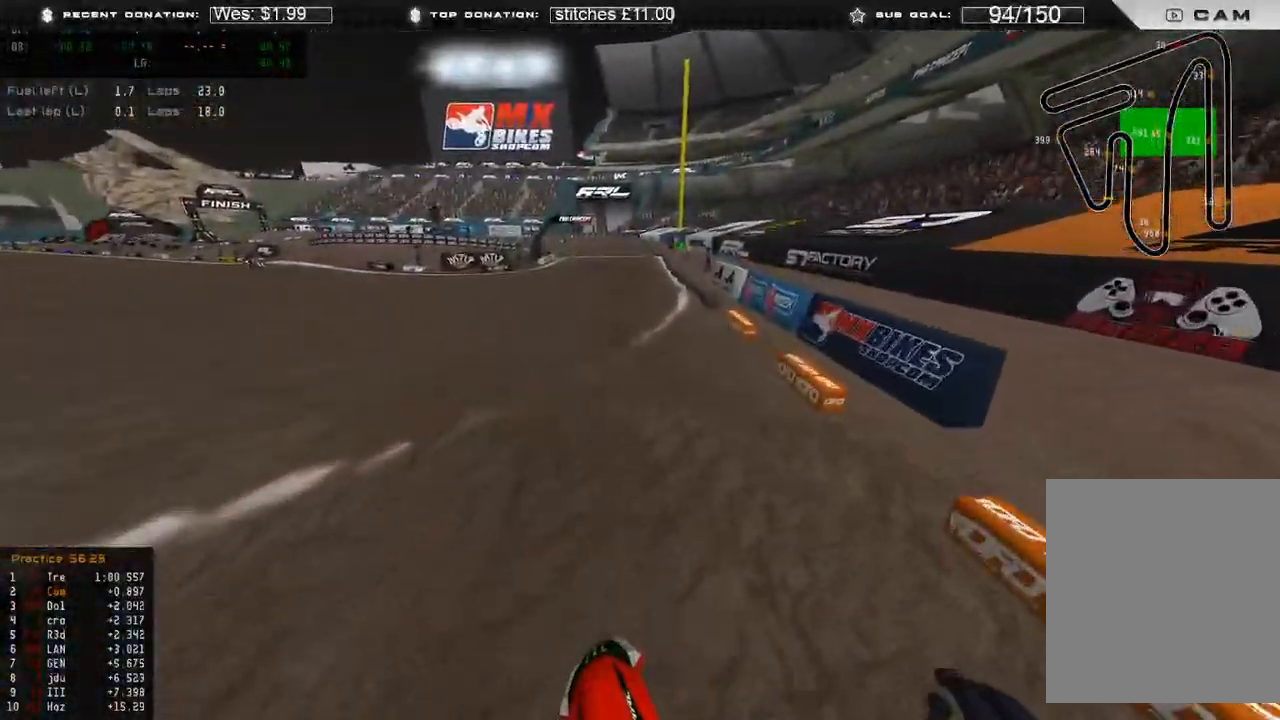
{"buttons": ["R2"], "left_stick": "center", "right_stick": "up", "events": [[50, "left_stick", "right"], [267, "right_stick", "center"], [283, "left_stick", "up-right"], [367, "R3", "down"], [367, "right_stick", "up-left"], [417, "left_stick", "center"], [433, "R3", "up"], [433, "right_stick", "up"]]}
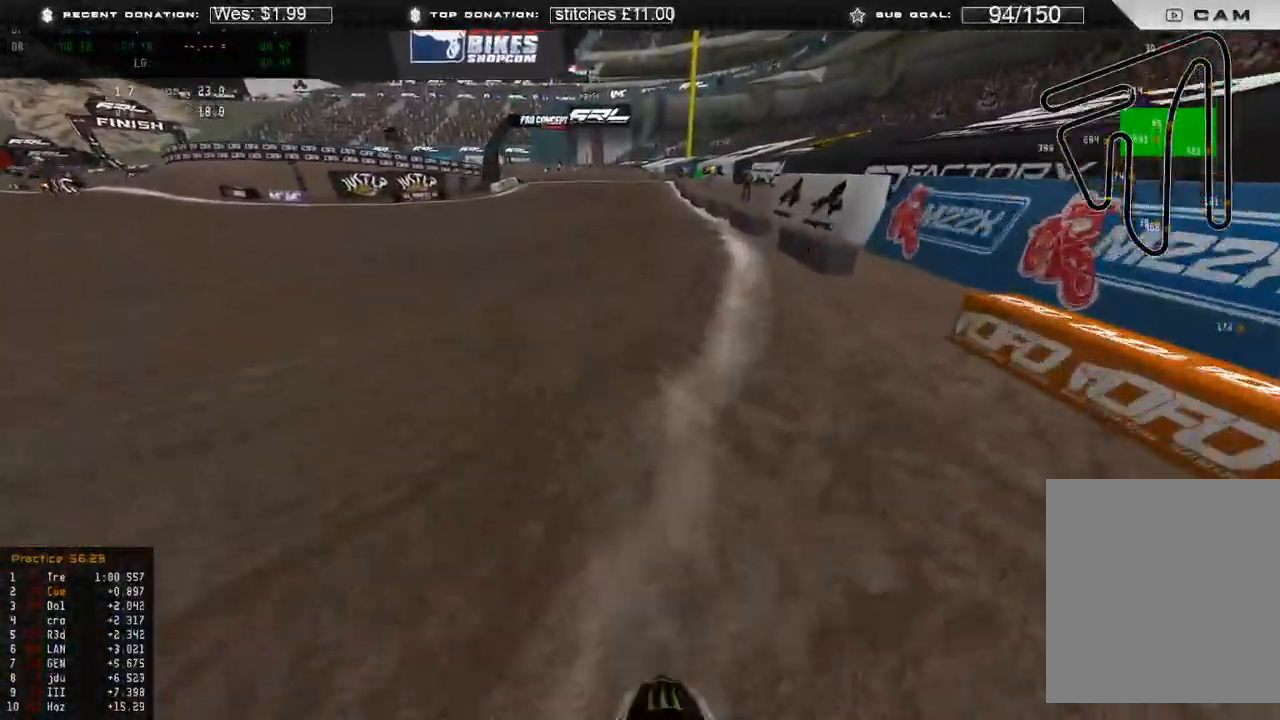
{"buttons": ["R2"], "left_stick": "center", "right_stick": "up-right", "events": [[300, "L1", "down"], [400, "L1", "up"], [400, "right_stick", "up-right"]]}
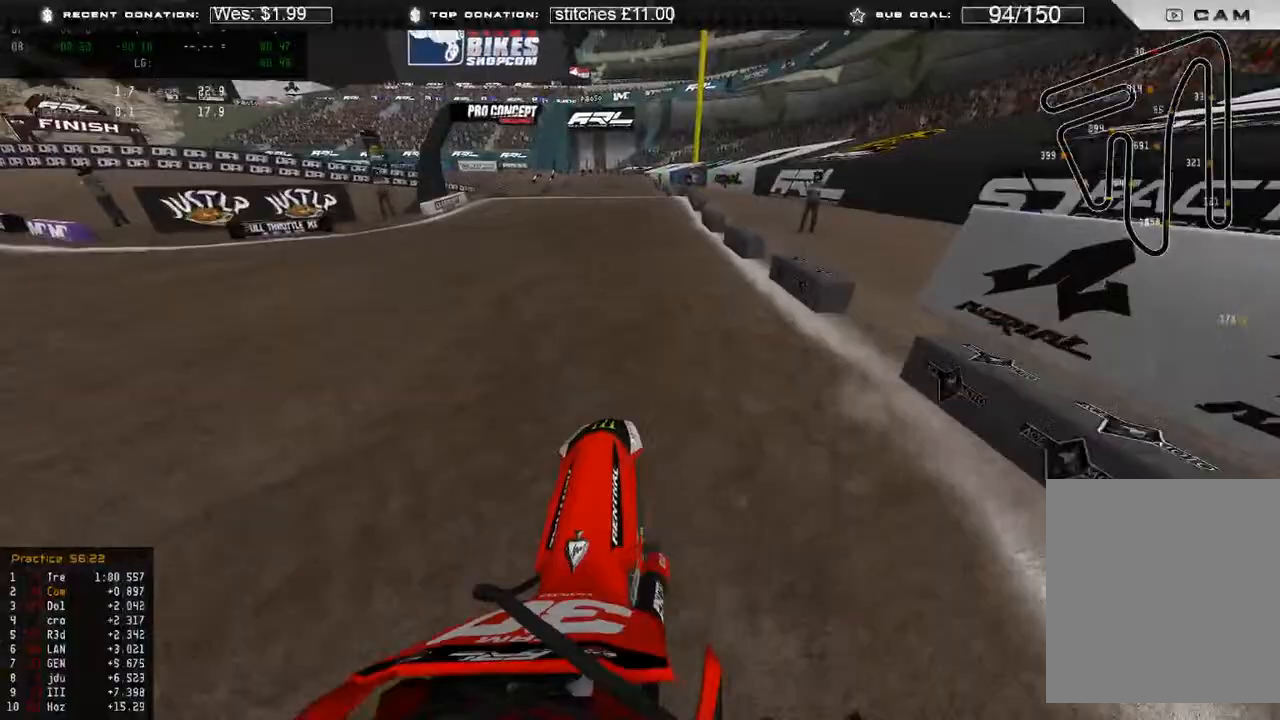
{"buttons": ["R2"], "left_stick": "center", "right_stick": "up-right", "events": [[83, "L1", "down"], [183, "R3", "down"], [200, "L1", "up"], [300, "R3", "up"]]}
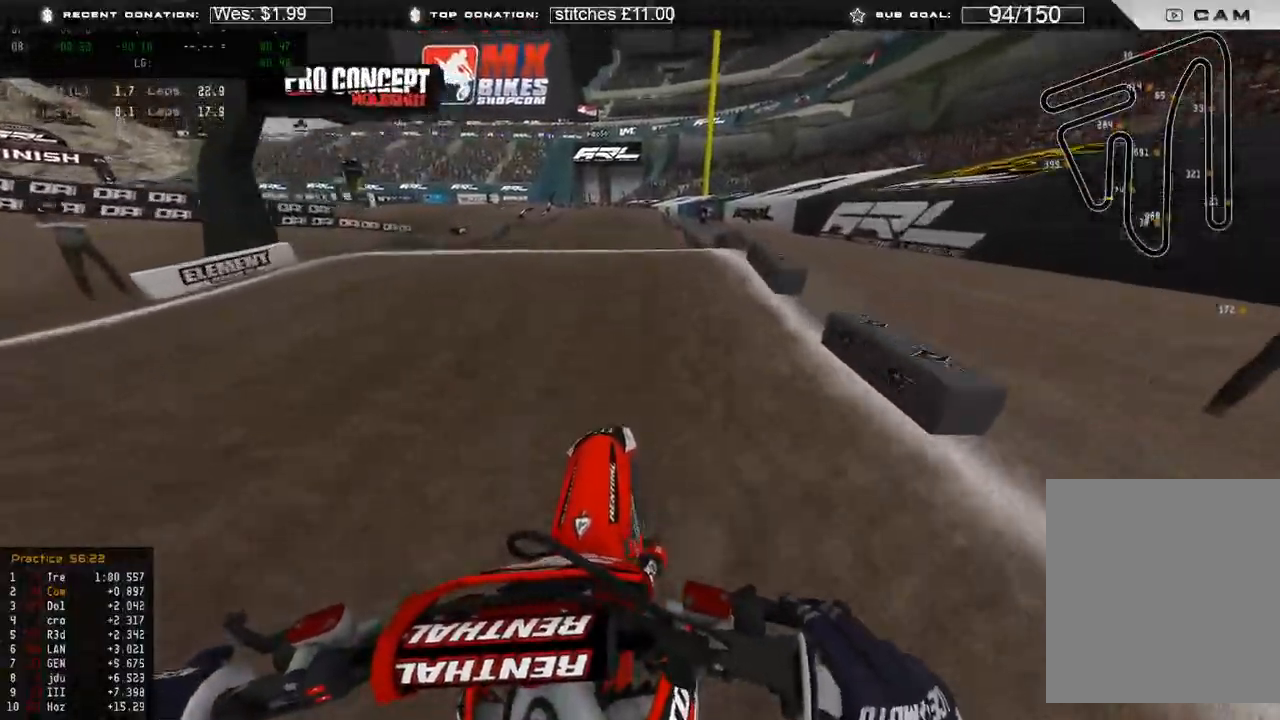
{"buttons": ["R2"], "left_stick": "center", "right_stick": "down", "events": [[117, "R3", "down"], [183, "right_stick", "center"], [217, "R3", "up"], [283, "right_stick", "down"], [317, "R2", "up"], [367, "R3", "down"], [450, "R3", "up"], [467, "R2", "down"]]}
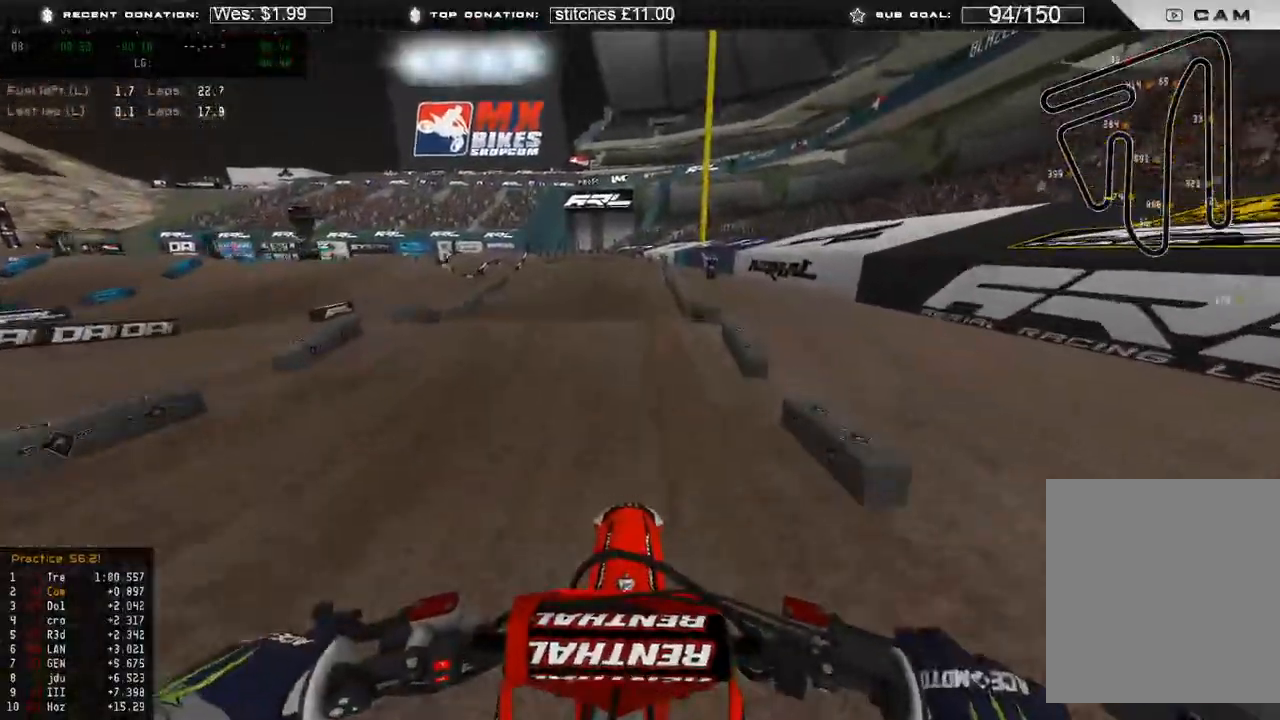
{"buttons": ["R2"], "left_stick": "right", "right_stick": "up", "events": [[50, "right_stick", "center"], [117, "right_stick", "up-right"], [183, "left_stick", "up-right"], [317, "left_stick", "right"], [467, "right_stick", "up"]]}
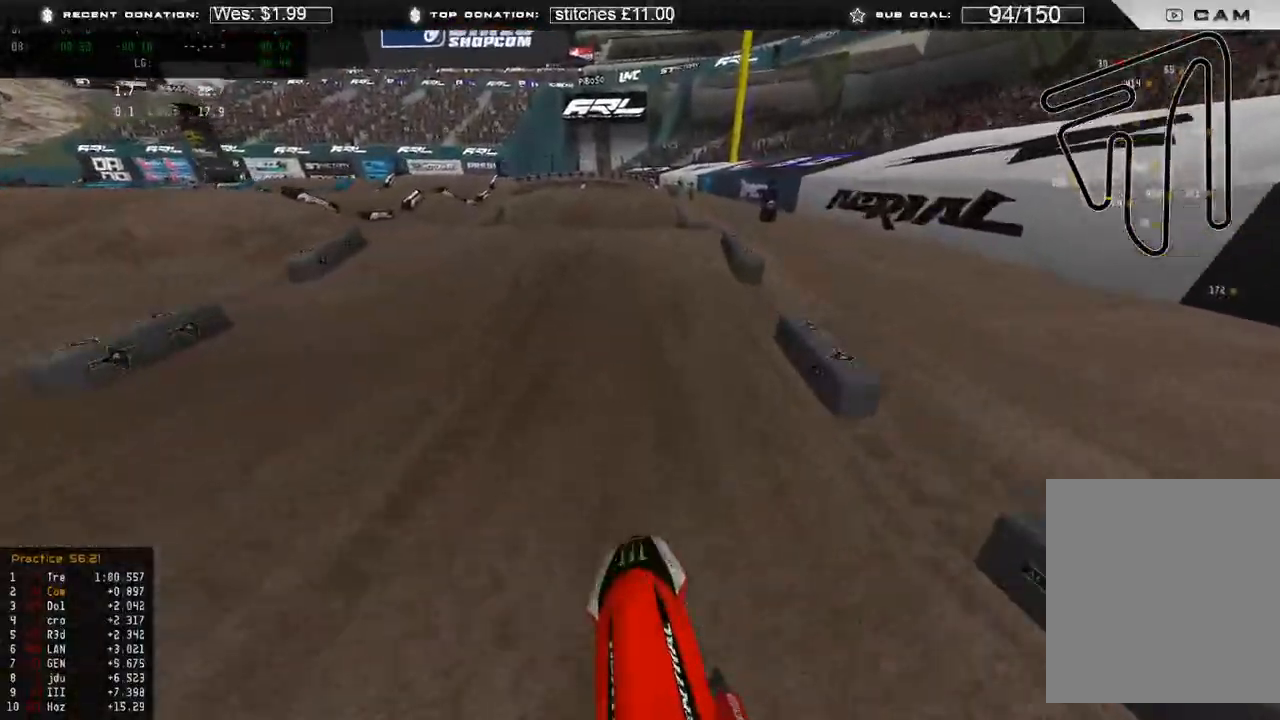
{"buttons": [], "left_stick": "center", "right_stick": "up", "events": [[50, "left_stick", "up-right"], [83, "right_stick", "center"], [183, "left_stick", "center"], [200, "right_stick", "up"], [250, "R3", "down"], [317, "R3", "up"], [450, "R2", "up"]]}
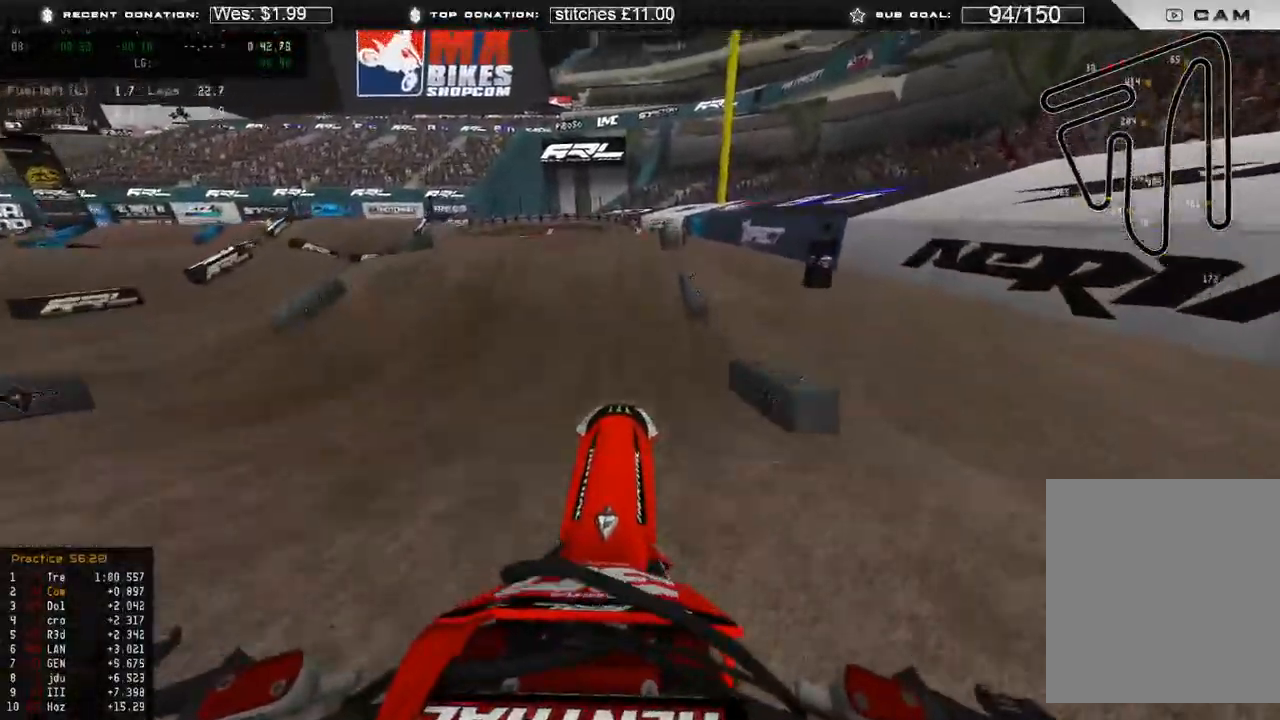
{"buttons": ["R2"], "left_stick": "up-left", "right_stick": "down", "events": [[33, "right_stick", "center"], [217, "left_stick", "up-left"], [400, "R2", "down"], [433, "right_stick", "down"]]}
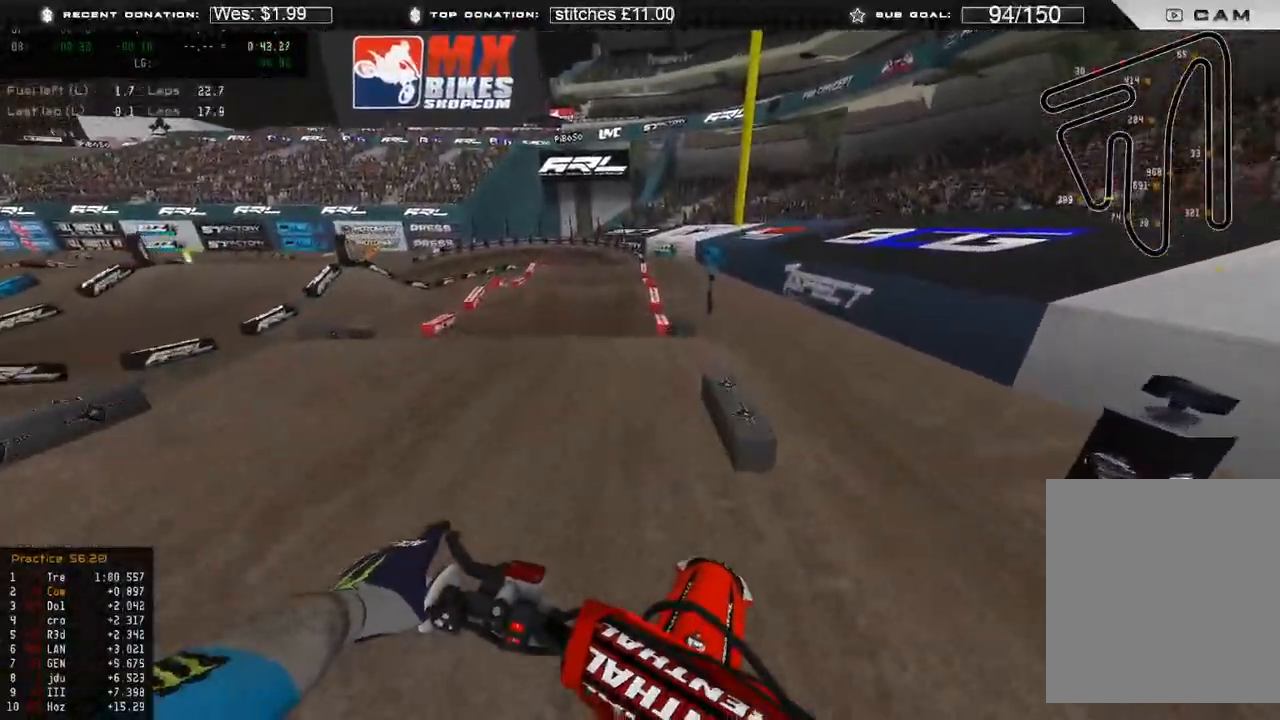
{"buttons": ["R2", "R3"], "left_stick": "center", "right_stick": "down-left", "events": [[400, "left_stick", "center"], [417, "R3", "down"], [433, "right_stick", "down-left"]]}
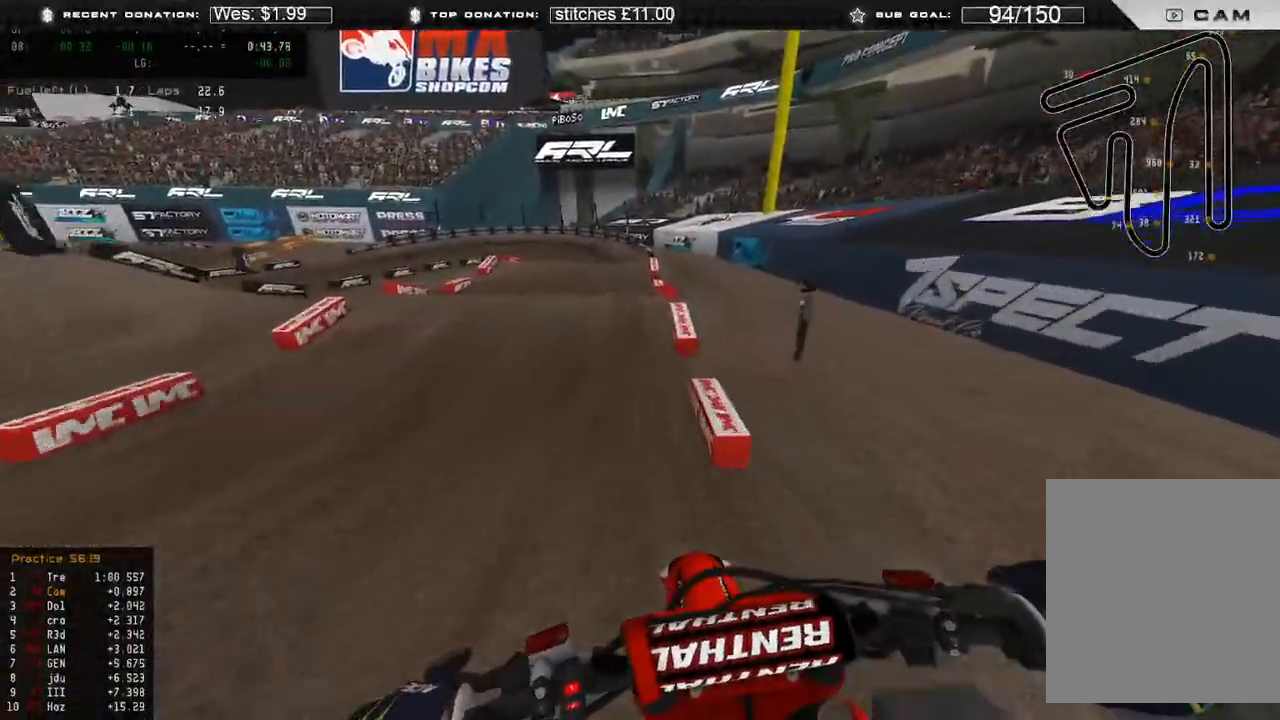
{"buttons": ["R2"], "left_stick": "up-left", "right_stick": "up", "events": [[33, "R3", "up"], [150, "right_stick", "left"], [217, "left_stick", "up-left"], [250, "R3", "down"], [300, "right_stick", "up-left"], [350, "R3", "up"], [467, "right_stick", "up"]]}
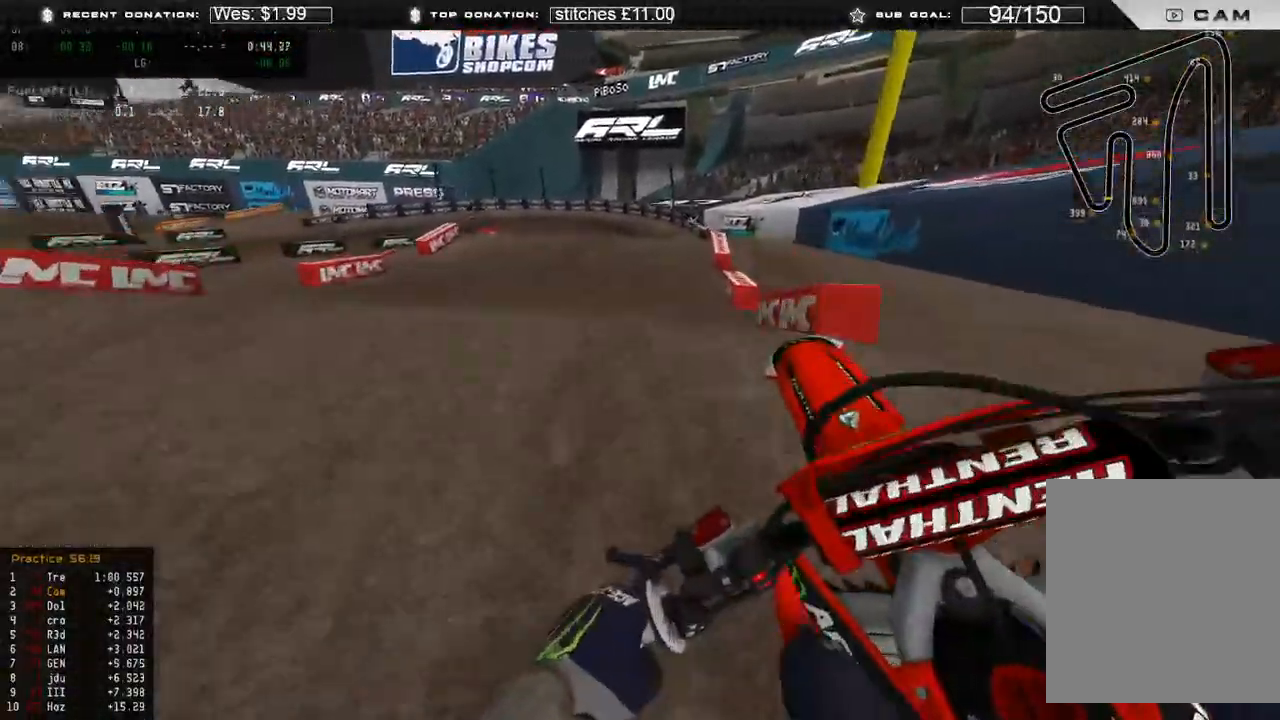
{"buttons": ["R2"], "left_stick": "up-right", "right_stick": "down-left", "events": [[50, "R3", "down"], [67, "right_stick", "center"], [117, "left_stick", "up"], [117, "right_stick", "down"], [133, "R2", "up"], [133, "R3", "up"], [233, "left_stick", "up-right"], [250, "R2", "down"], [250, "right_stick", "down-left"]]}
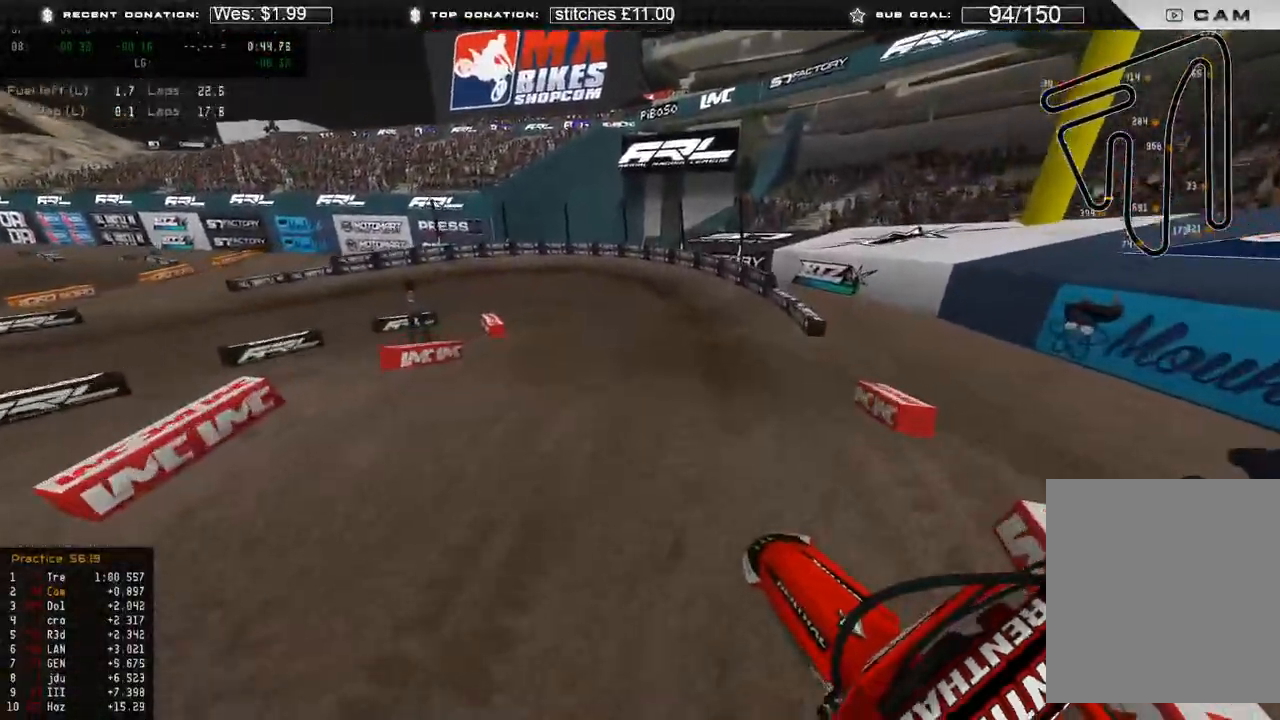
{"buttons": ["R2"], "left_stick": "up-left", "right_stick": "down-left", "events": [[33, "left_stick", "up"], [100, "right_stick", "left"], [300, "left_stick", "up-left"], [433, "right_stick", "down-left"]]}
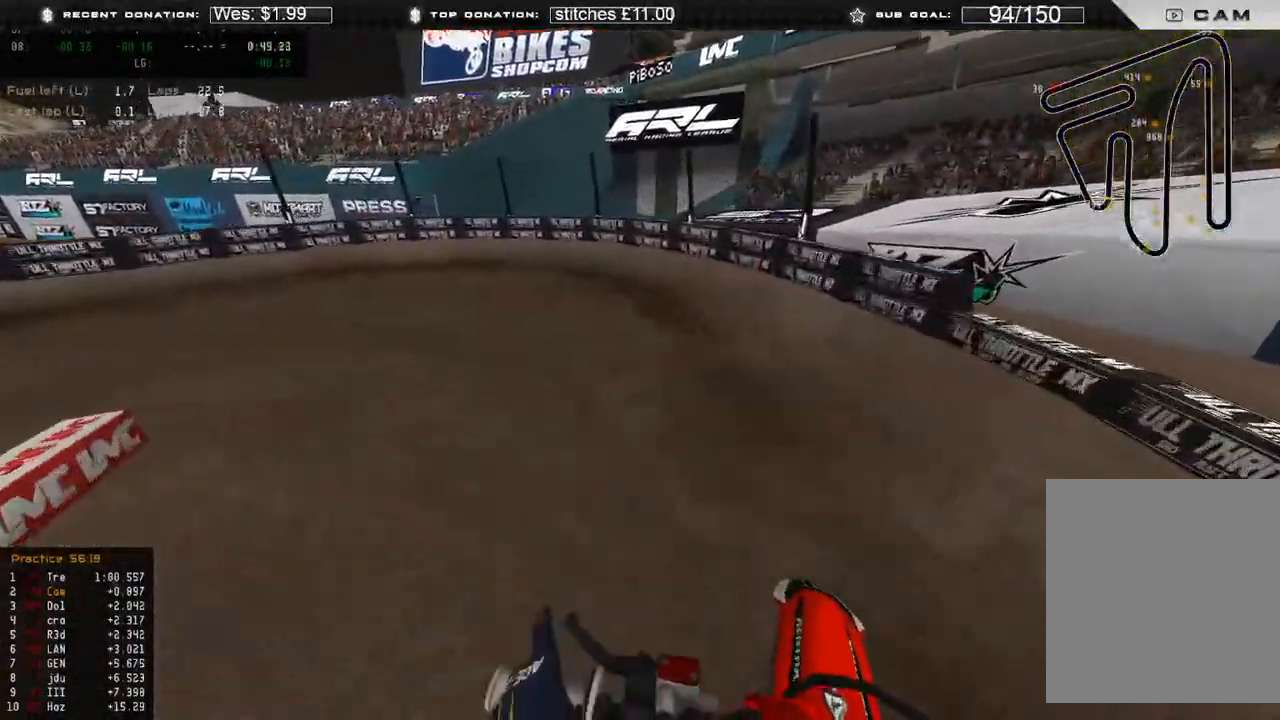
{"buttons": [], "left_stick": "up-left", "right_stick": "down-right", "events": [[50, "right_stick", "down"], [67, "R3", "down"], [150, "R3", "up"], [183, "R2", "up"], [500, "right_stick", "down-right"]]}
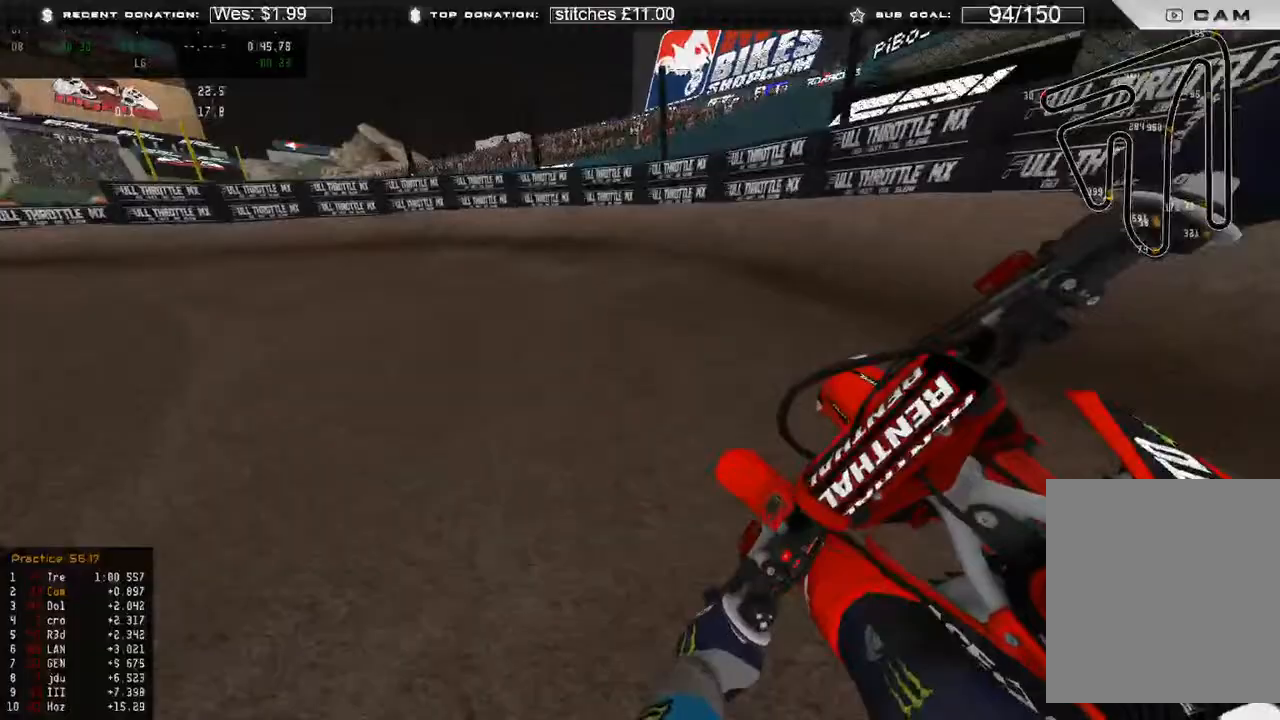
{"buttons": [], "left_stick": "up-left", "right_stick": "down-right", "events": [[383, "R2", "down"], [433, "R2", "up"]]}
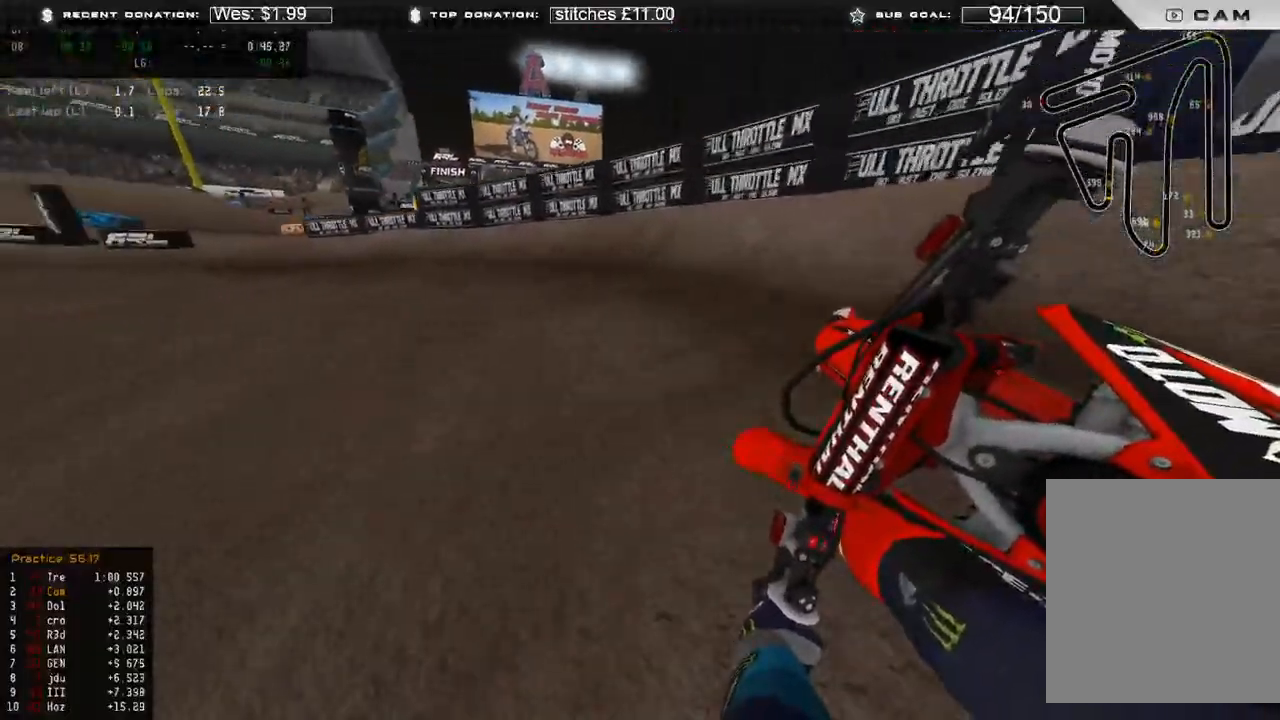
{"buttons": ["R2"], "left_stick": "up-left", "right_stick": "down-right", "events": [[200, "R2", "down"]]}
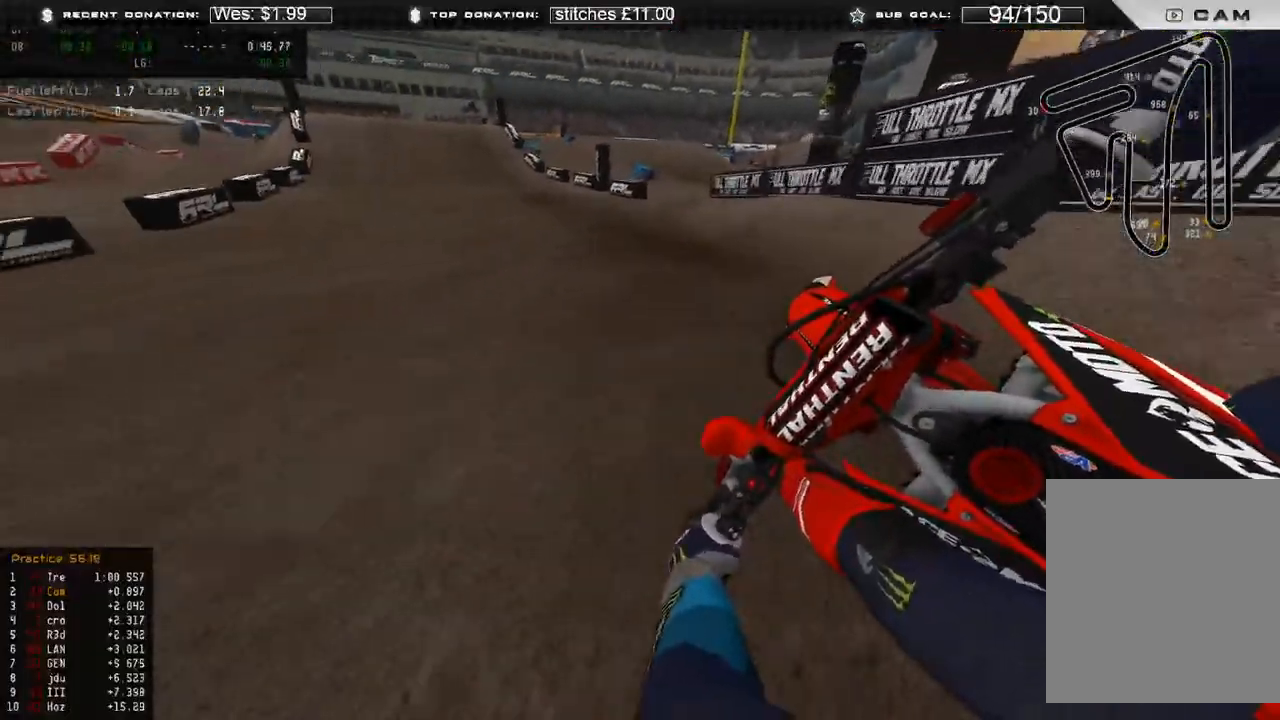
{"buttons": ["R2"], "left_stick": "up-left", "right_stick": "down-right", "events": []}
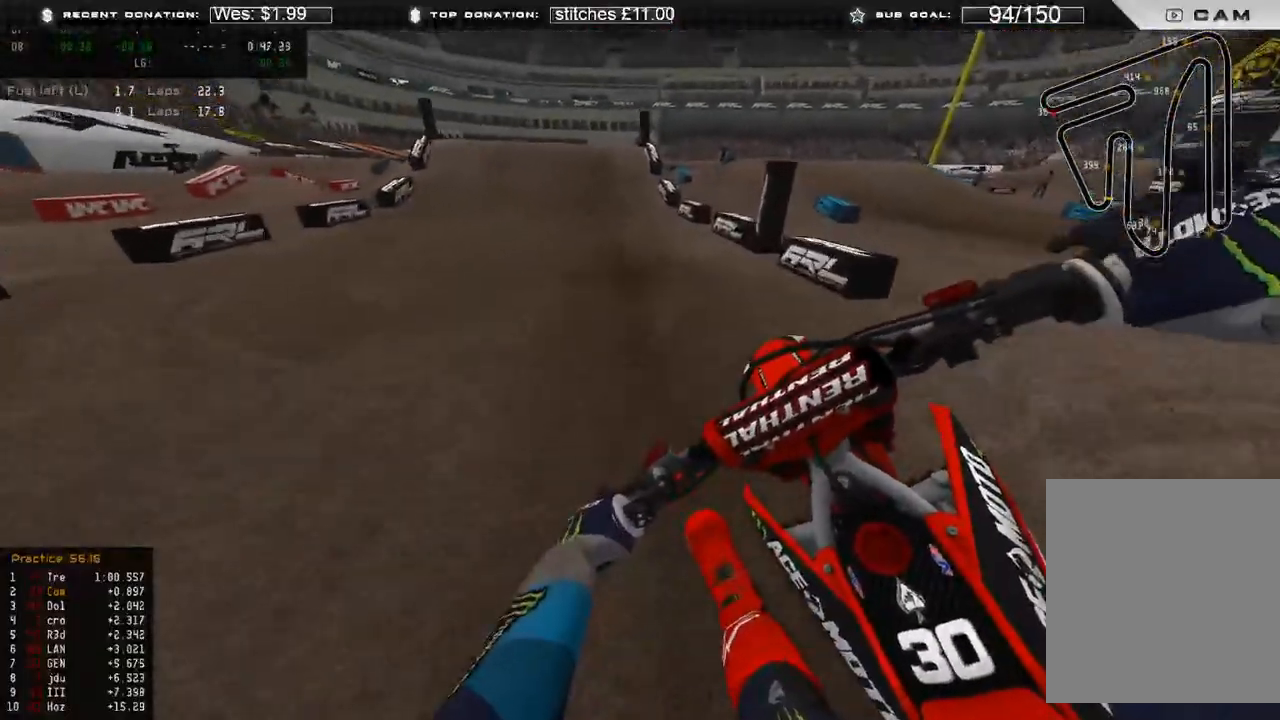
{"buttons": ["R2"], "left_stick": "up", "right_stick": "down", "events": [[150, "right_stick", "center"], [267, "right_stick", "down"], [350, "R3", "down"], [417, "left_stick", "up"], [450, "R3", "up"]]}
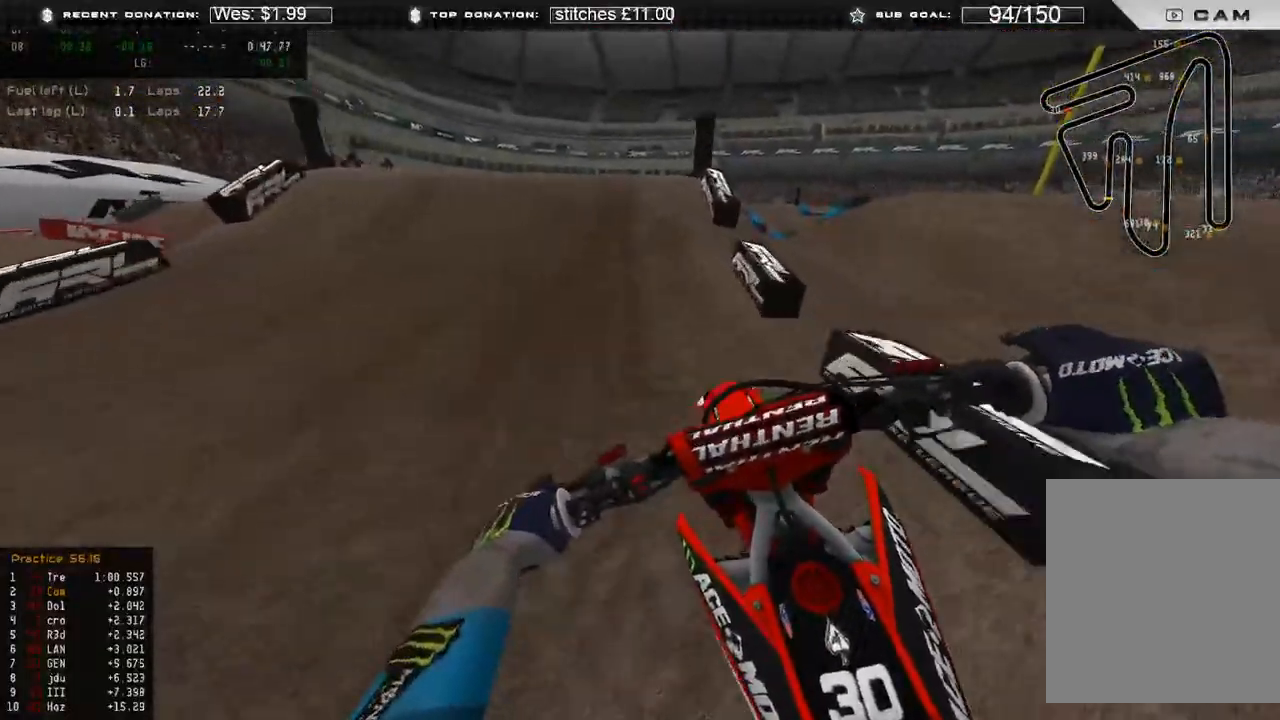
{"buttons": ["R2"], "left_stick": "up-left", "right_stick": "down-right", "events": [[67, "right_stick", "down-left"], [217, "left_stick", "up-left"], [250, "right_stick", "left"], [267, "R3", "down"], [383, "R3", "up"], [400, "R2", "up"], [433, "right_stick", "down-right"], [500, "R2", "down"]]}
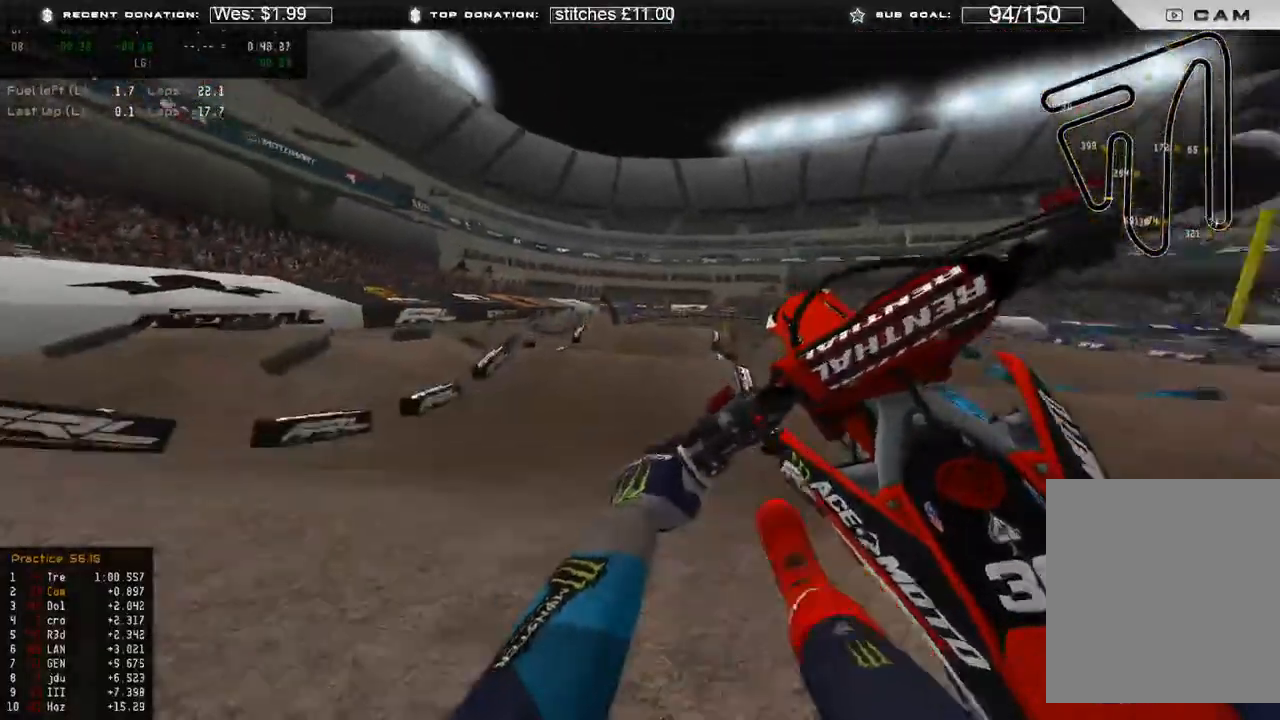
{"buttons": ["R2"], "left_stick": "up", "right_stick": "down-right", "events": [[50, "R3", "down"], [117, "left_stick", "up-right"], [133, "R3", "up"], [300, "left_stick", "up"]]}
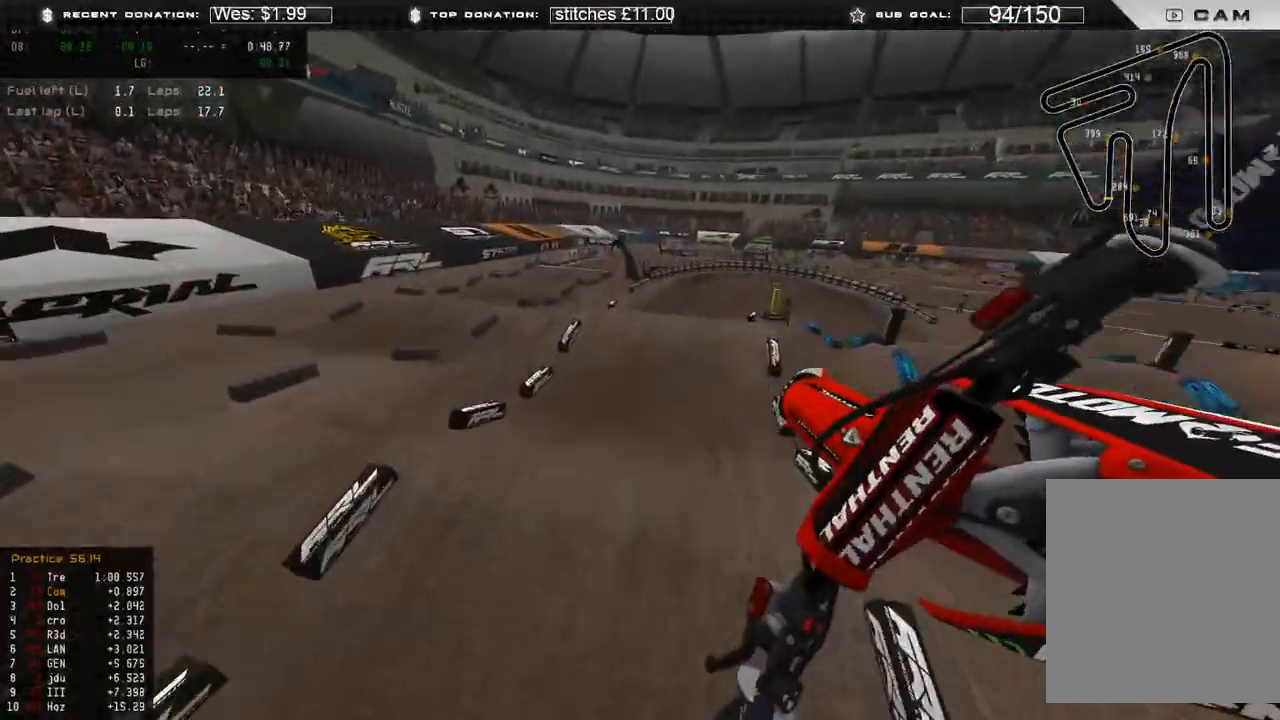
{"buttons": ["R2"], "left_stick": "up", "right_stick": "down", "events": [[83, "right_stick", "down"]]}
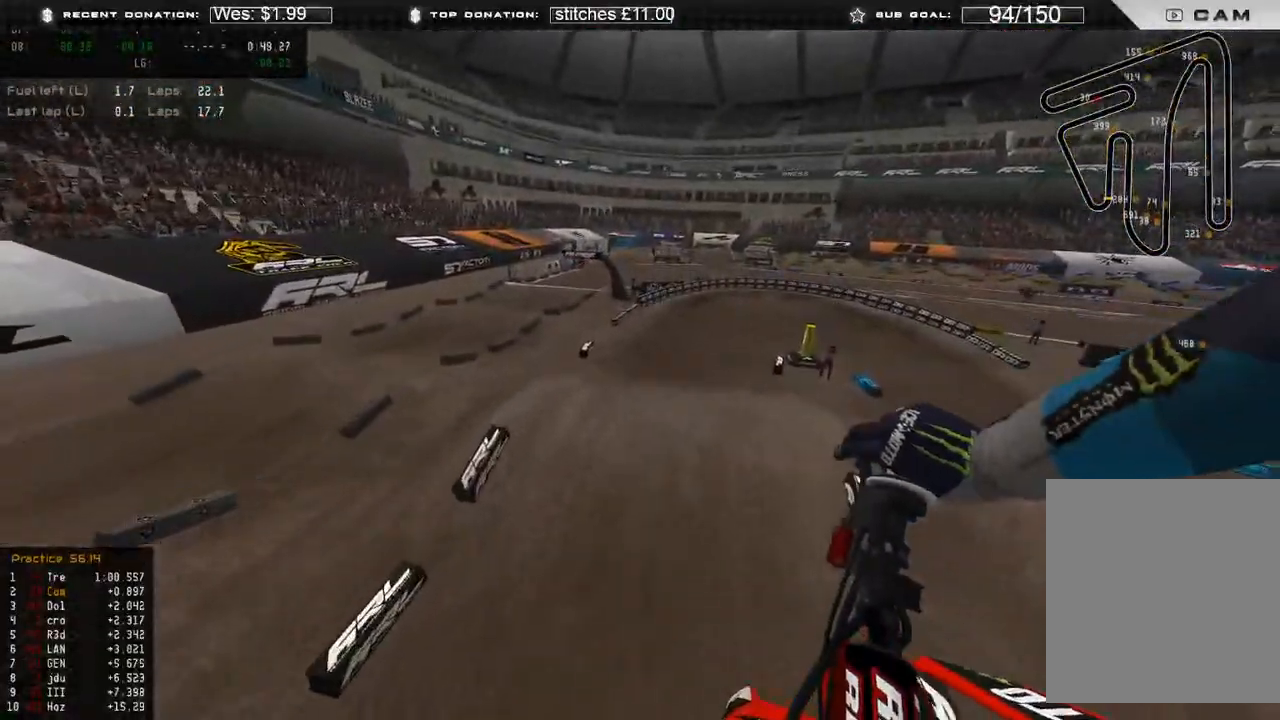
{"buttons": ["R2"], "left_stick": "up", "right_stick": "center", "events": [[500, "right_stick", "center"]]}
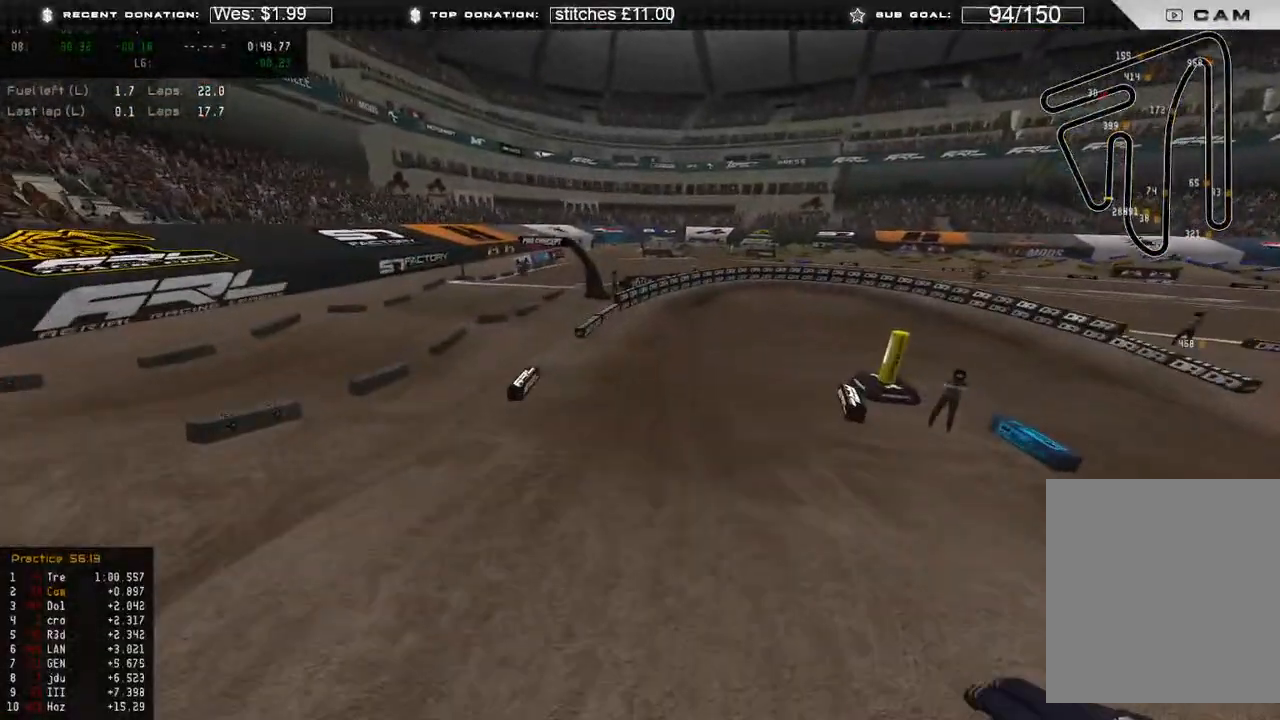
{"buttons": ["R2"], "left_stick": "up", "right_stick": "up-right", "events": [[33, "left_stick", "center"], [133, "right_stick", "up-right"], [217, "R3", "down"], [217, "left_stick", "up"], [333, "R3", "up"]]}